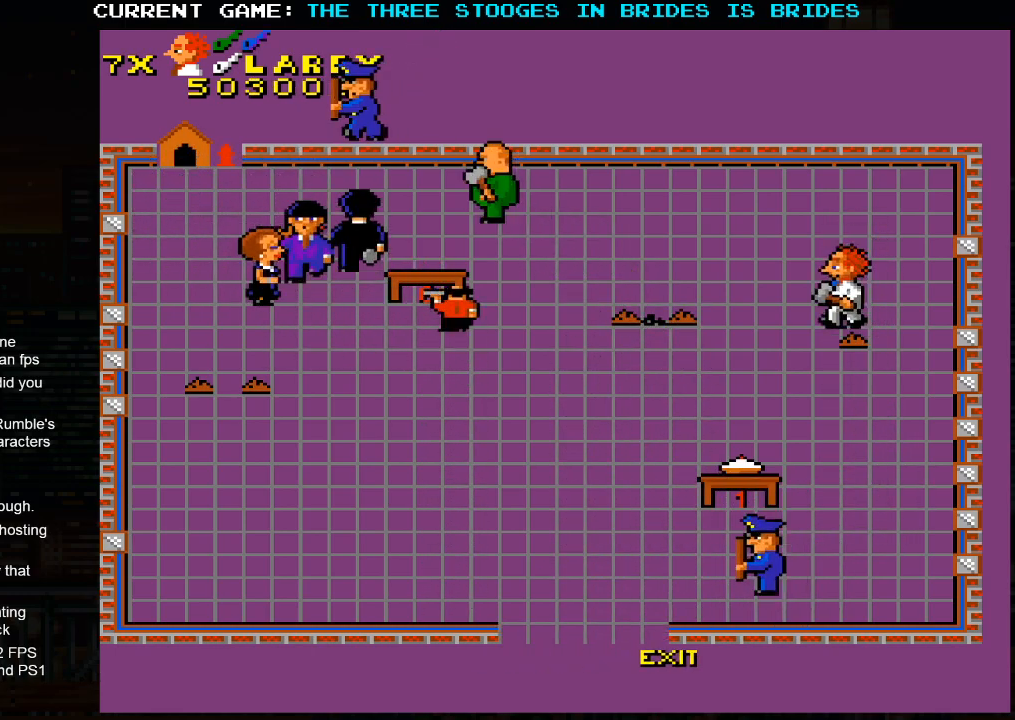
Gameplay with a controller (arcade stick); each line is a JSON object with the inputs held at the frame after it (dt_ms = milliseconds from this image to that frame). "events" lists button and stick changes between this image and that frame as [ms after this image, input, new state], when the widget could be followed in between. Not read: L3 R3.
{"dt_ms": 500, "buttons": [], "left_stick": "center", "events": []}
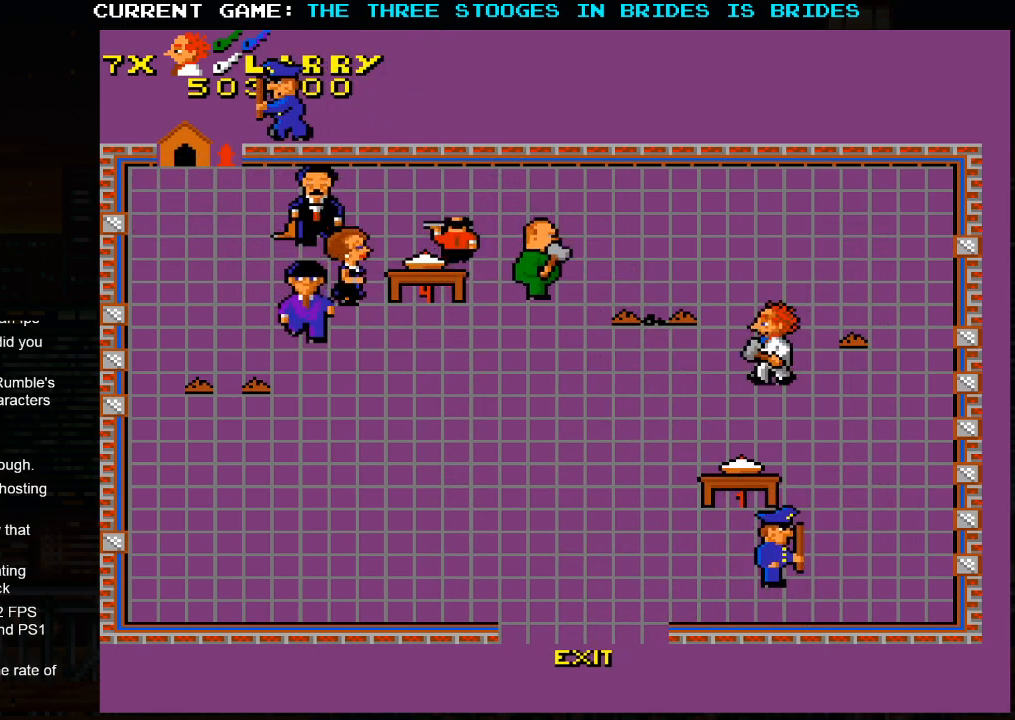
{"dt_ms": 500, "buttons": [], "left_stick": "center", "events": [[300, "left_stick", "left"], [467, "left_stick", "center"]]}
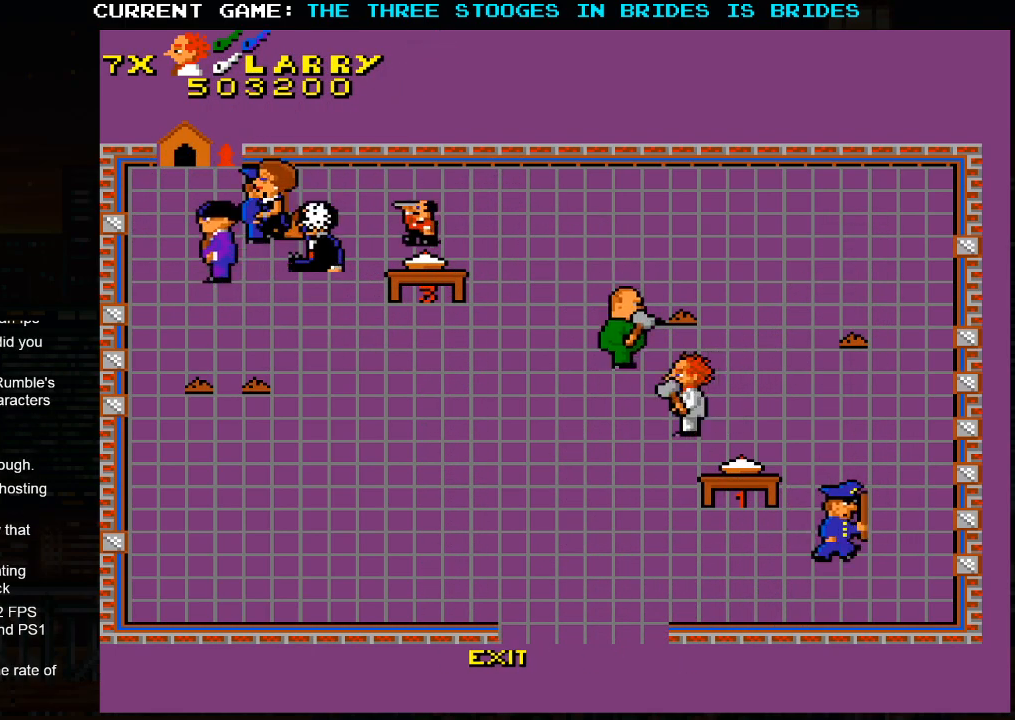
{"dt_ms": 500, "buttons": [], "left_stick": "center", "events": []}
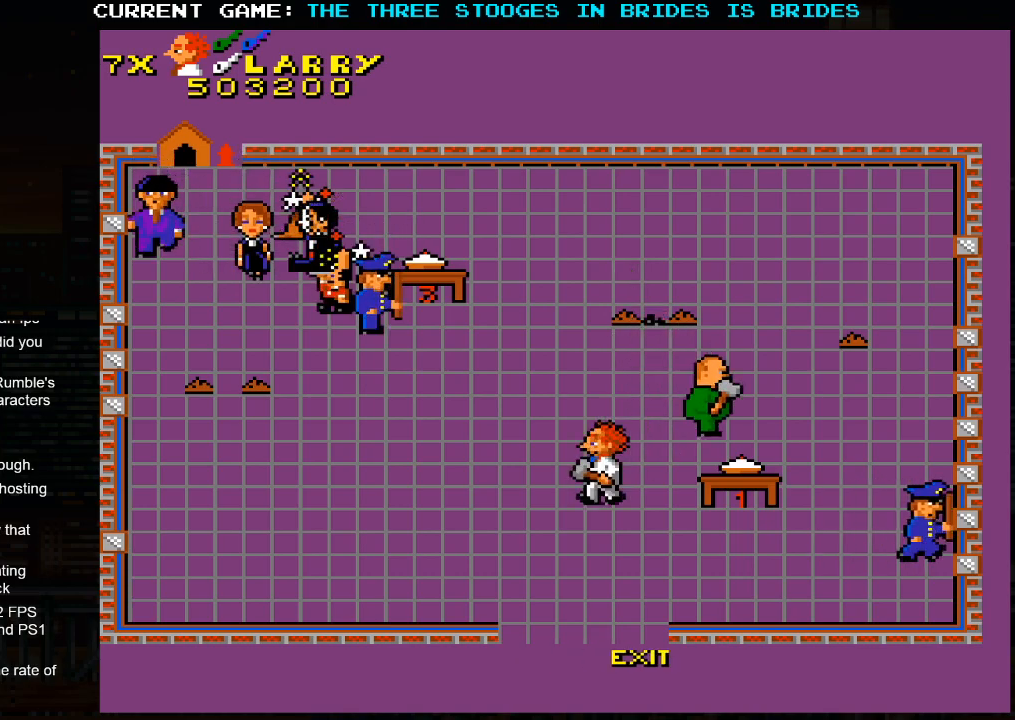
{"dt_ms": 500, "buttons": [], "left_stick": "center", "events": []}
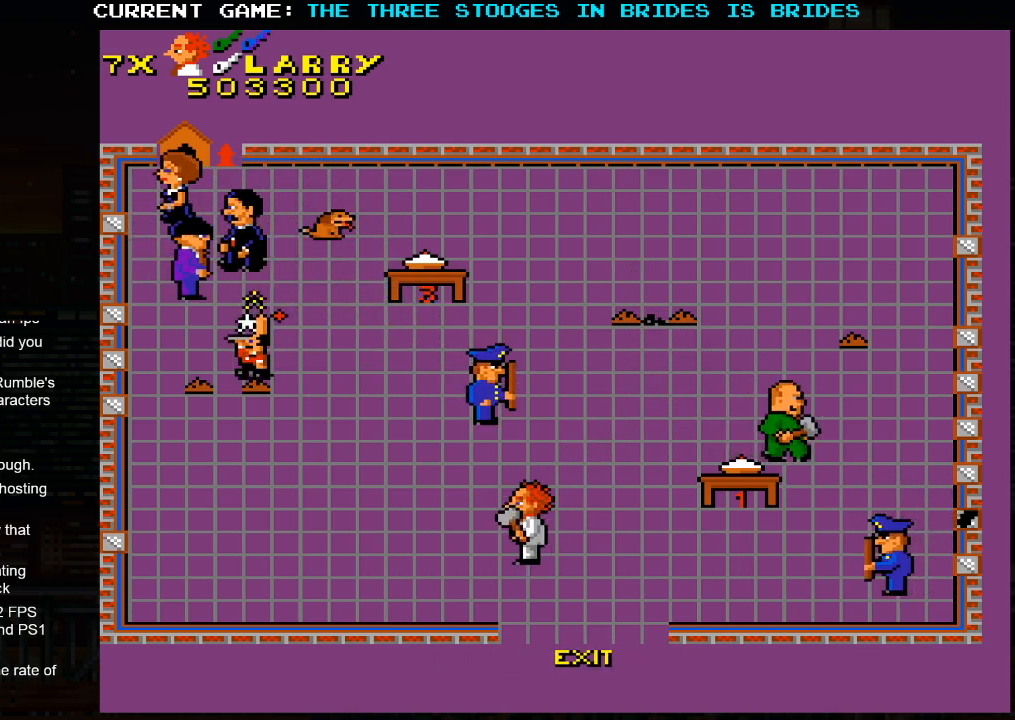
{"dt_ms": 500, "buttons": [], "left_stick": "down-right", "events": [[50, "left_stick", "down"], [100, "left_stick", "down-right"]]}
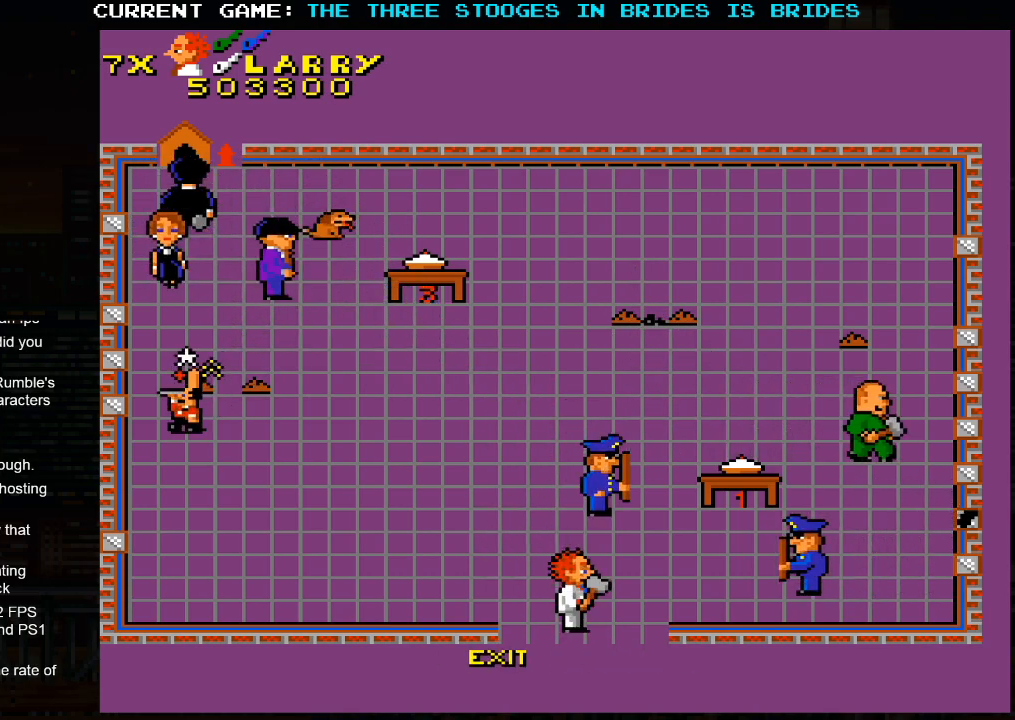
{"dt_ms": 500, "buttons": ["SQUARE"], "left_stick": "down-right"}
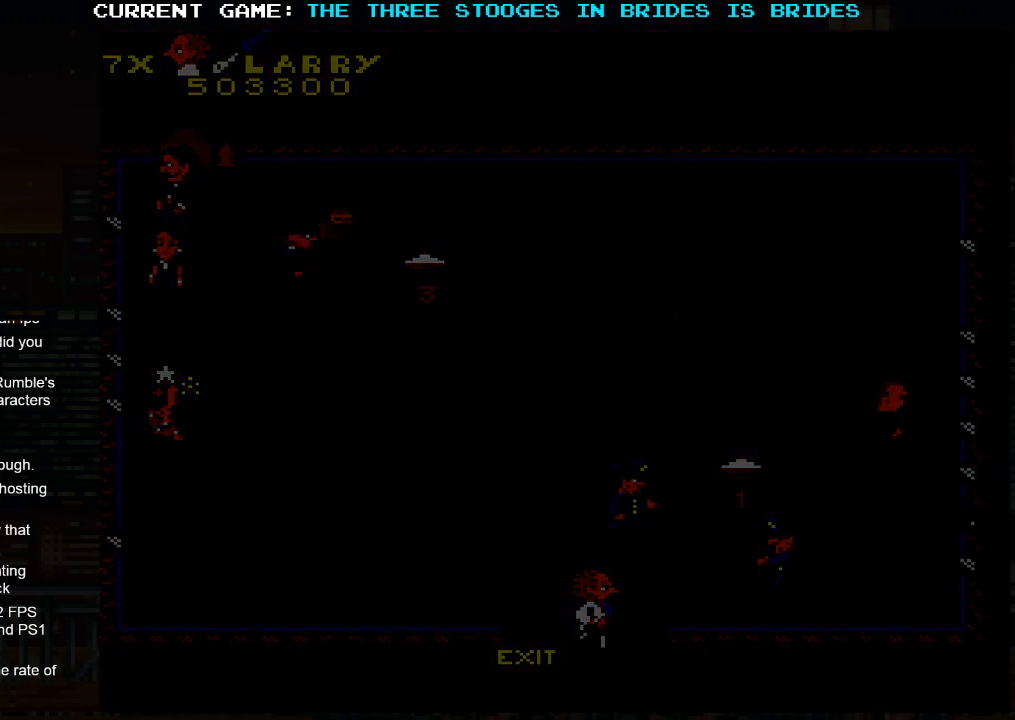
{"dt_ms": 500, "buttons": [], "left_stick": "center", "events": [[33, "SQUARE", "up"], [67, "left_stick", "center"], [183, "SQUARE", "down"], [233, "SQUARE", "up"], [367, "SQUARE", "down"], [450, "SQUARE", "up"]]}
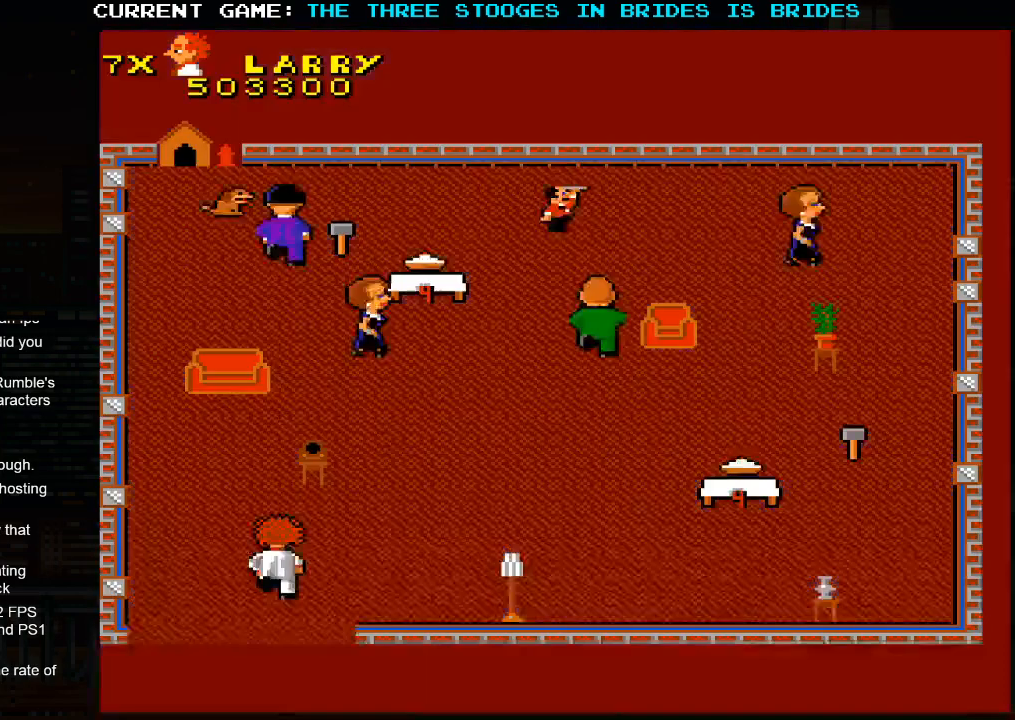
{"dt_ms": 500, "buttons": [], "left_stick": "right", "events": [[500, "left_stick", "right"]]}
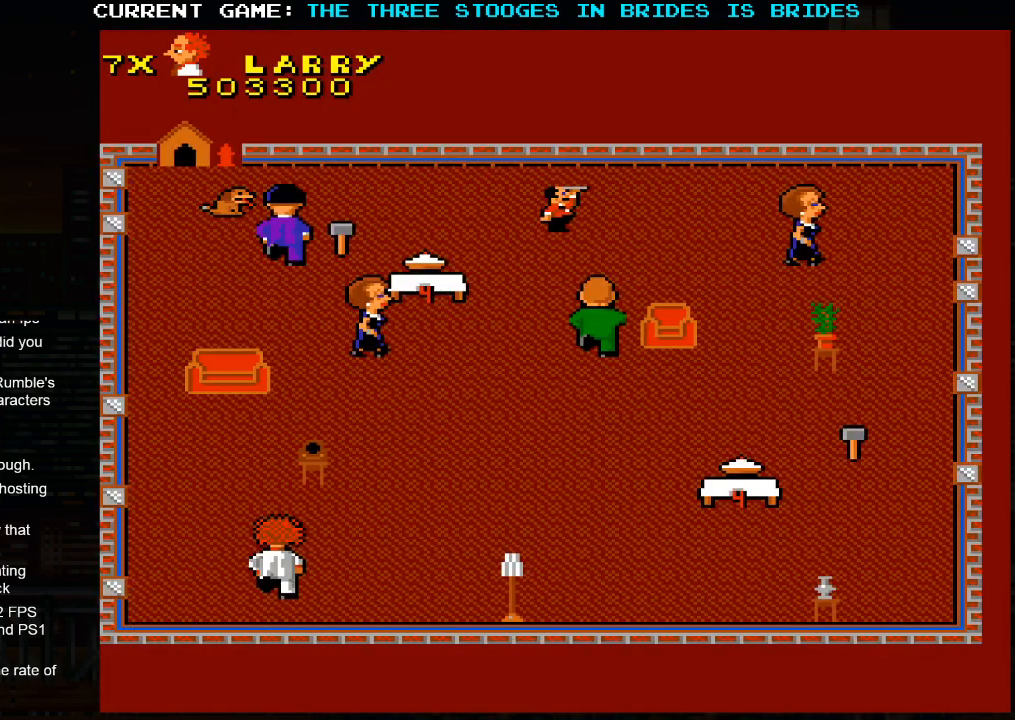
{"dt_ms": 500, "buttons": [], "left_stick": "up-right", "events": [[150, "left_stick", "up-right"]]}
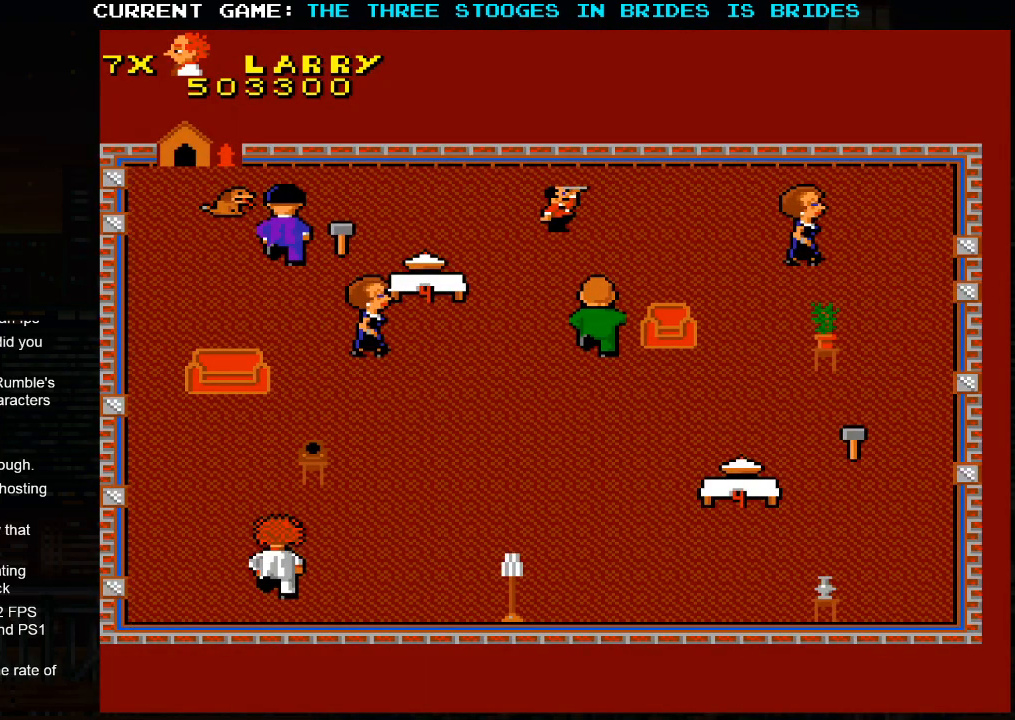
{"dt_ms": 500, "buttons": [], "left_stick": "up-right", "events": []}
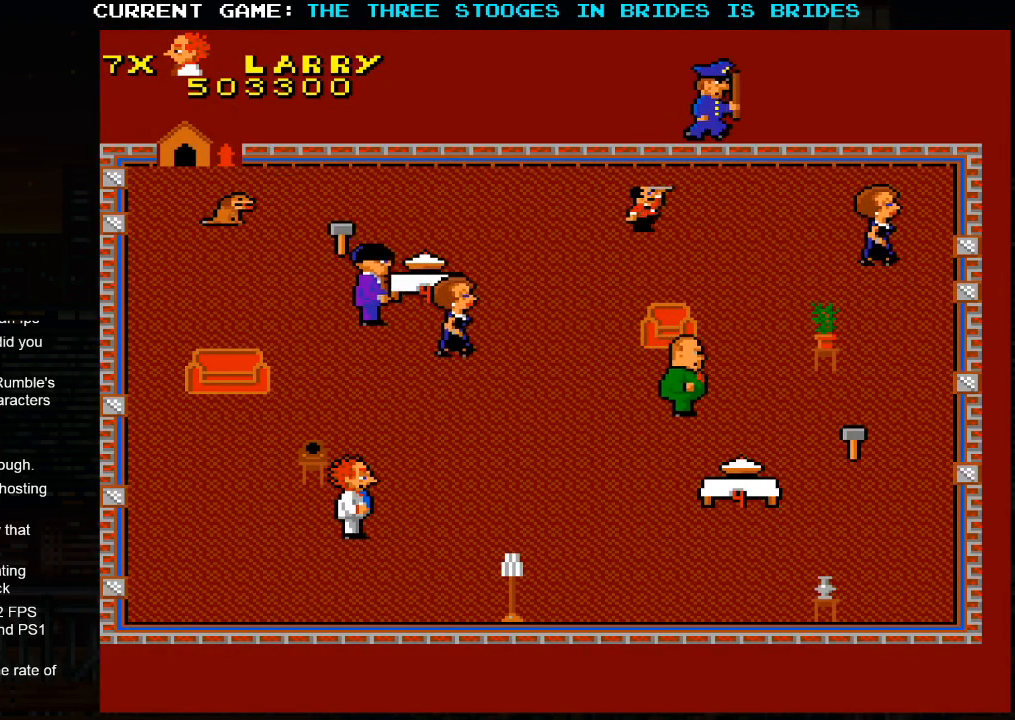
{"dt_ms": 500, "buttons": [], "left_stick": "up-left", "events": [[383, "left_stick", "up-left"]]}
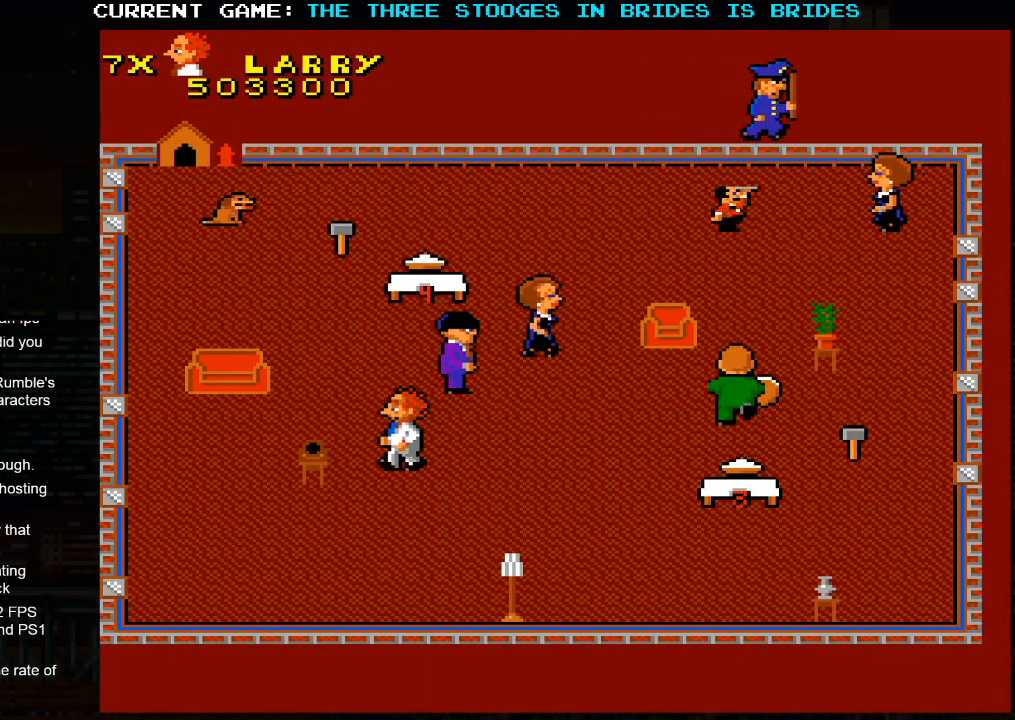
{"dt_ms": 500, "buttons": [], "left_stick": "up-left", "events": []}
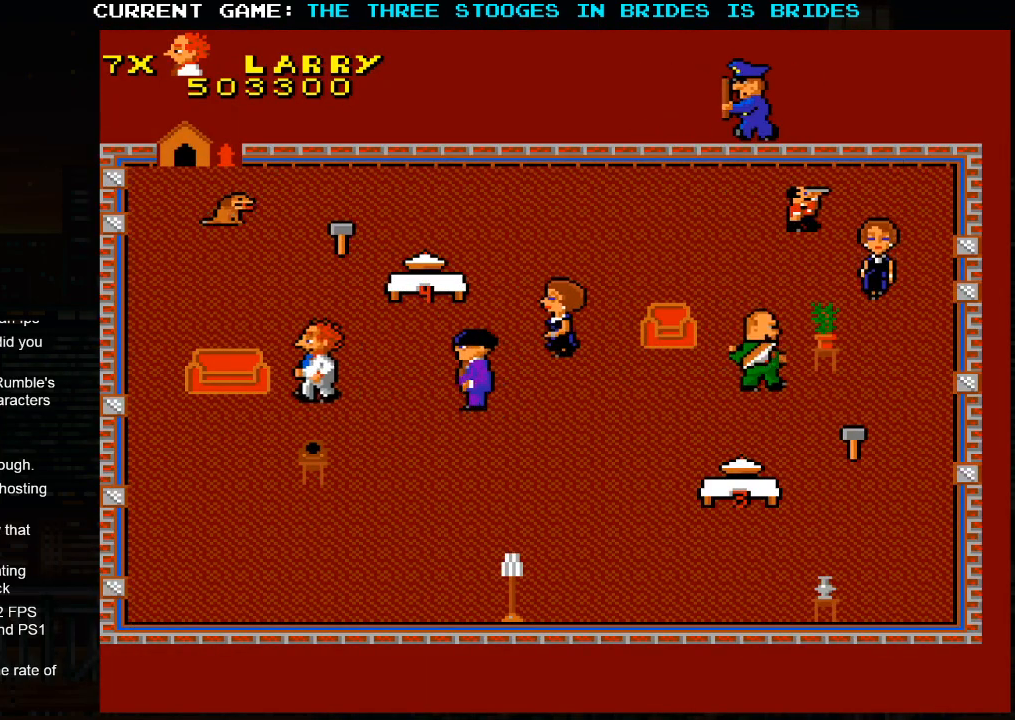
{"dt_ms": 500, "buttons": [], "left_stick": "up", "events": [[83, "left_stick", "up"]]}
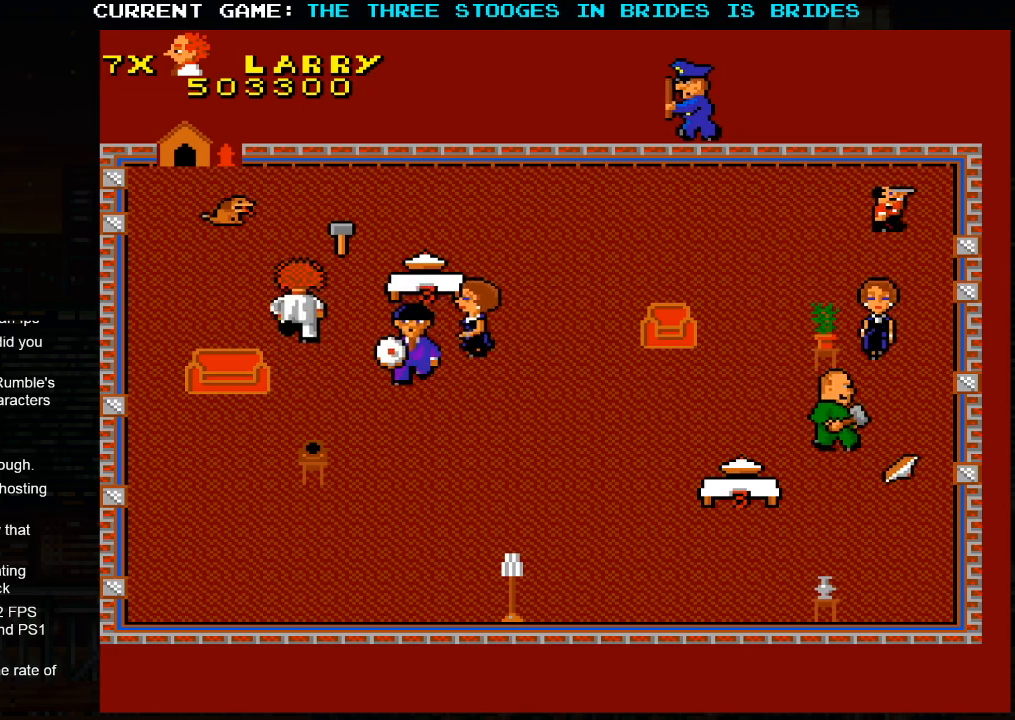
{"dt_ms": 500, "buttons": [], "left_stick": "right", "events": [[417, "left_stick", "right"]]}
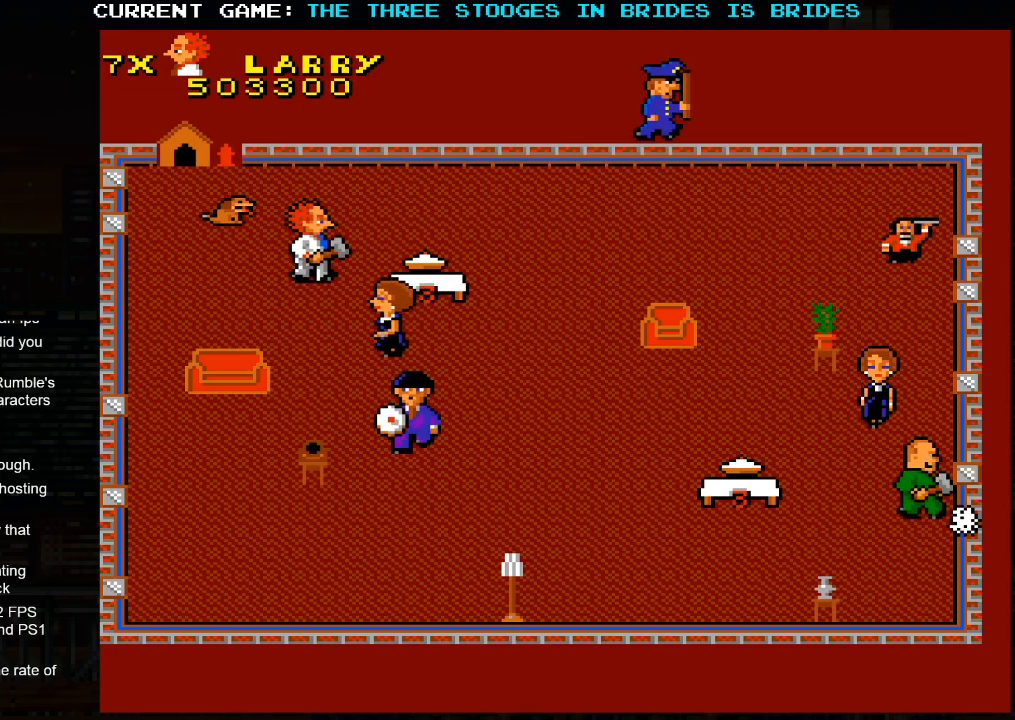
{"dt_ms": 500, "buttons": [], "left_stick": "down", "events": [[267, "left_stick", "down"]]}
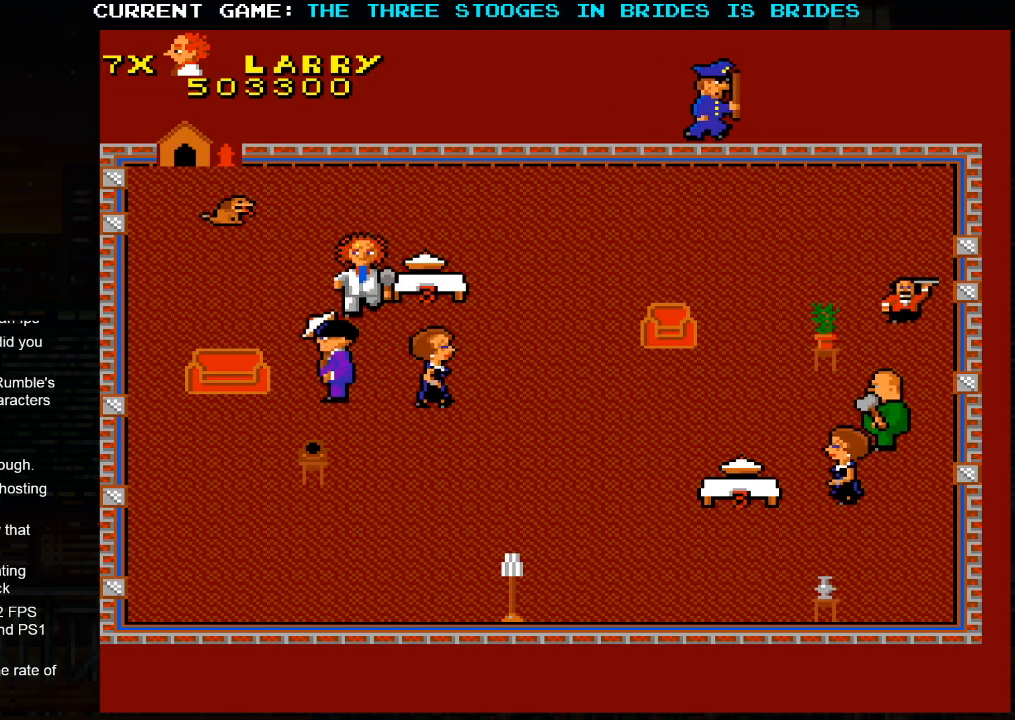
{"dt_ms": 500, "buttons": [], "left_stick": "center", "events": [[150, "left_stick", "center"]]}
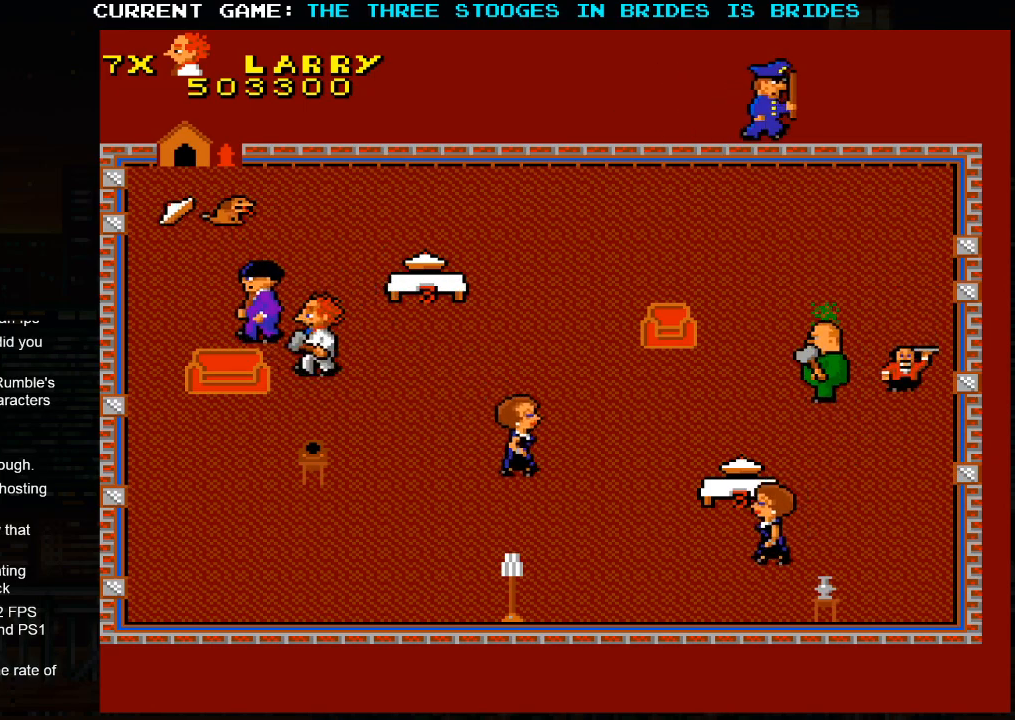
{"dt_ms": 500, "buttons": [], "left_stick": "center", "events": [[33, "left_stick", "left"], [333, "left_stick", "center"]]}
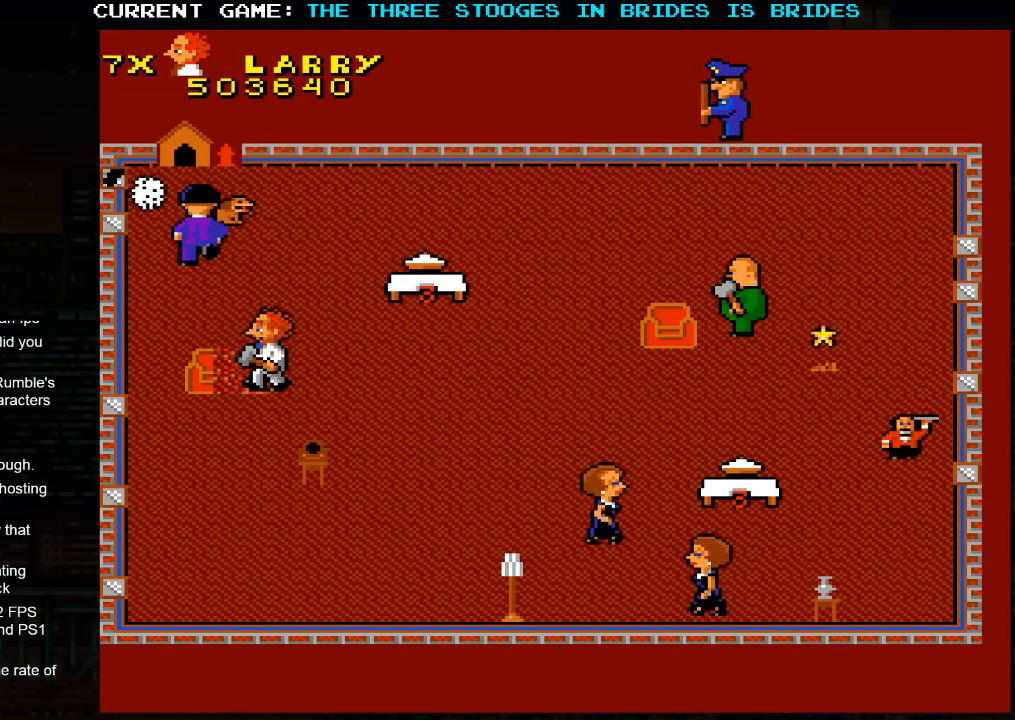
{"dt_ms": 500, "buttons": [], "left_stick": "left", "events": [[17, "left_stick", "left"]]}
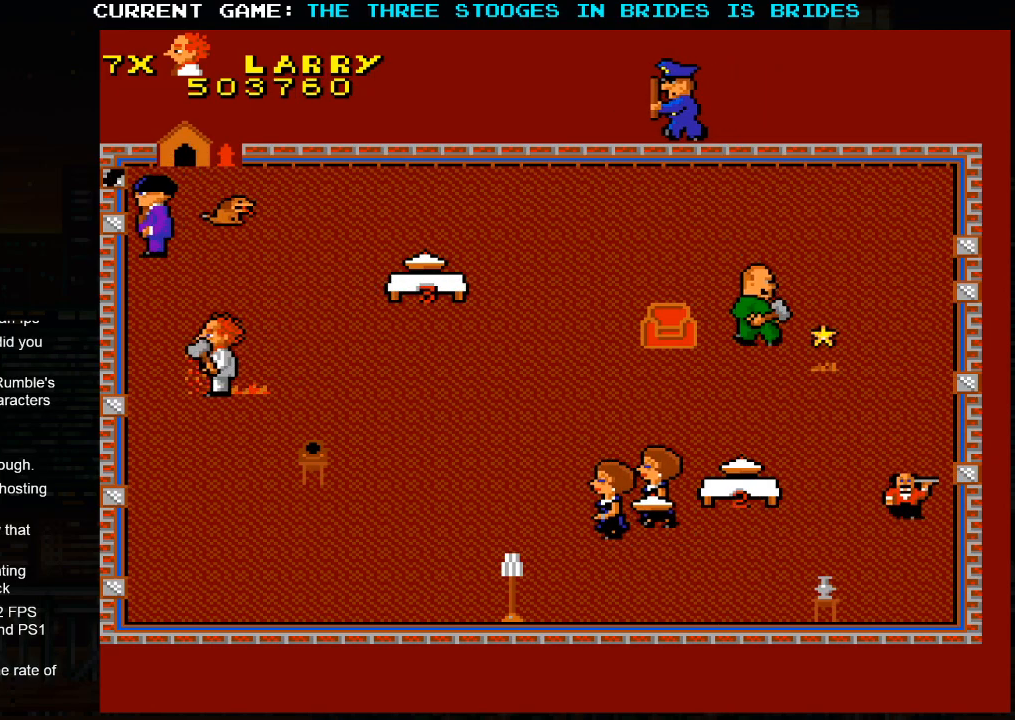
{"dt_ms": 500, "buttons": [], "left_stick": "down-right"}
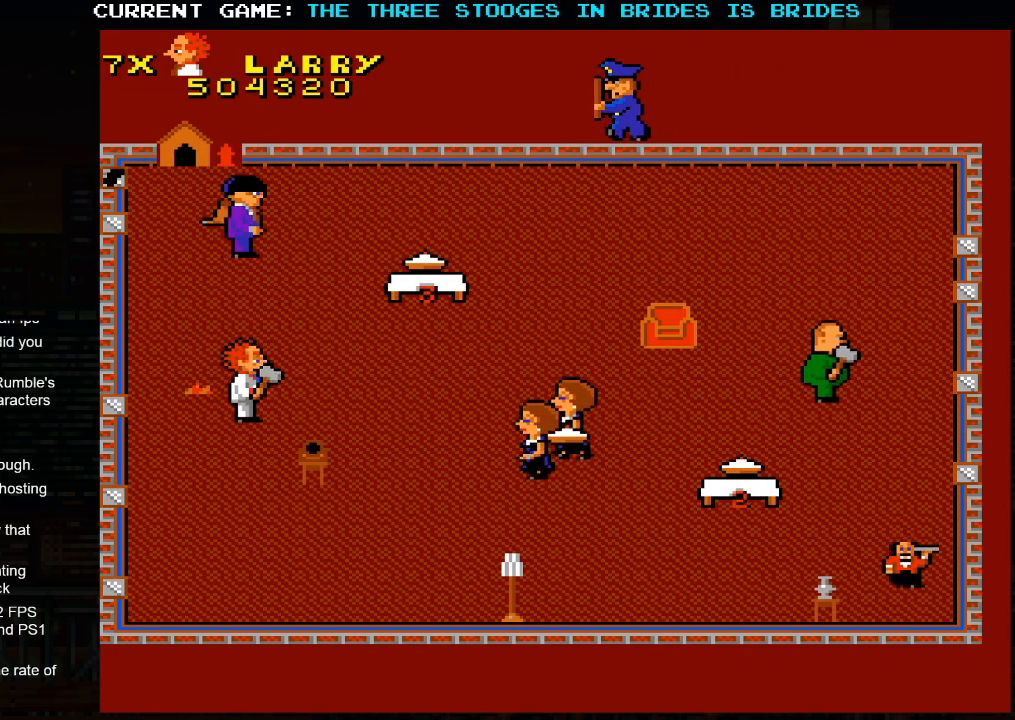
{"dt_ms": 500, "buttons": [], "left_stick": "down-right", "events": []}
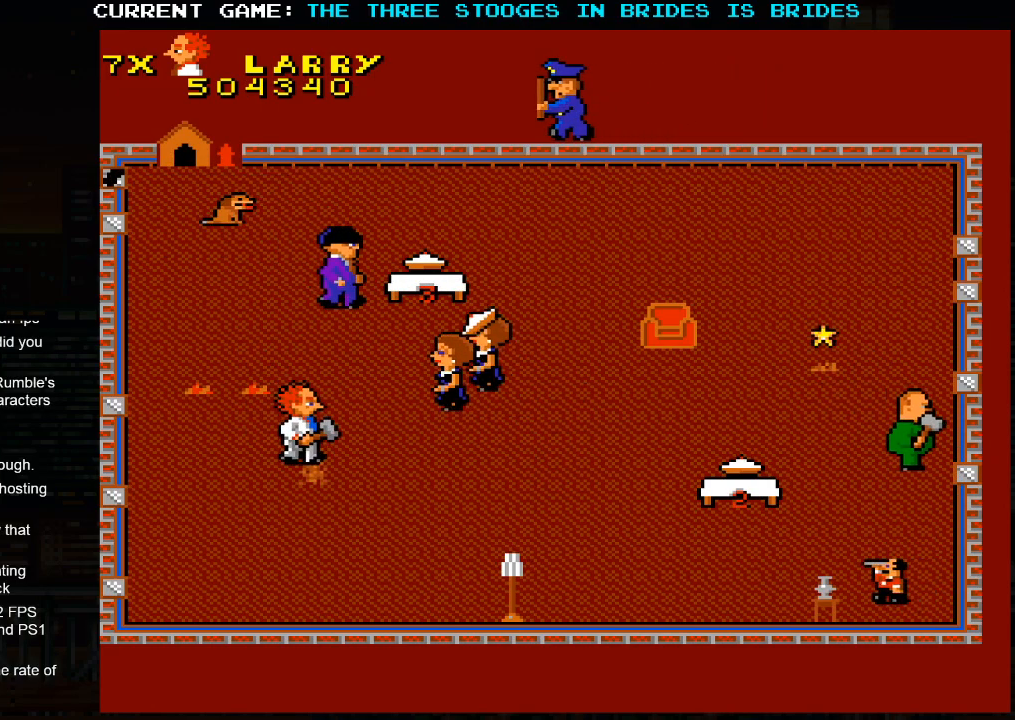
{"dt_ms": 500, "buttons": [], "left_stick": "up-left", "events": [[217, "left_stick", "up-left"]]}
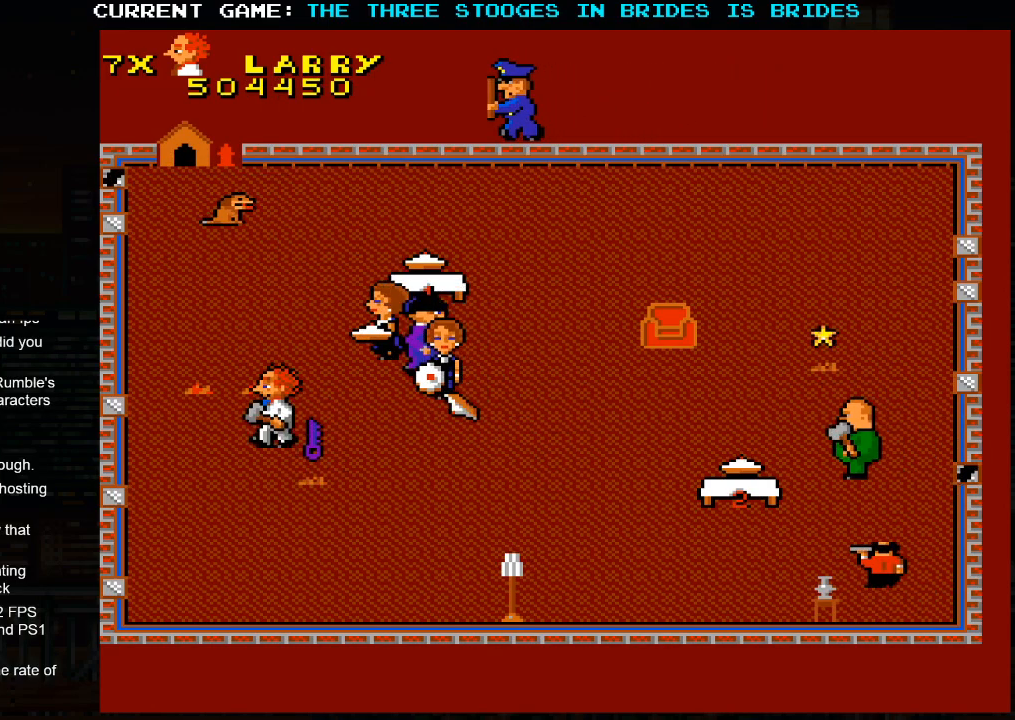
{"dt_ms": 1000, "buttons": [], "left_stick": "down-right"}
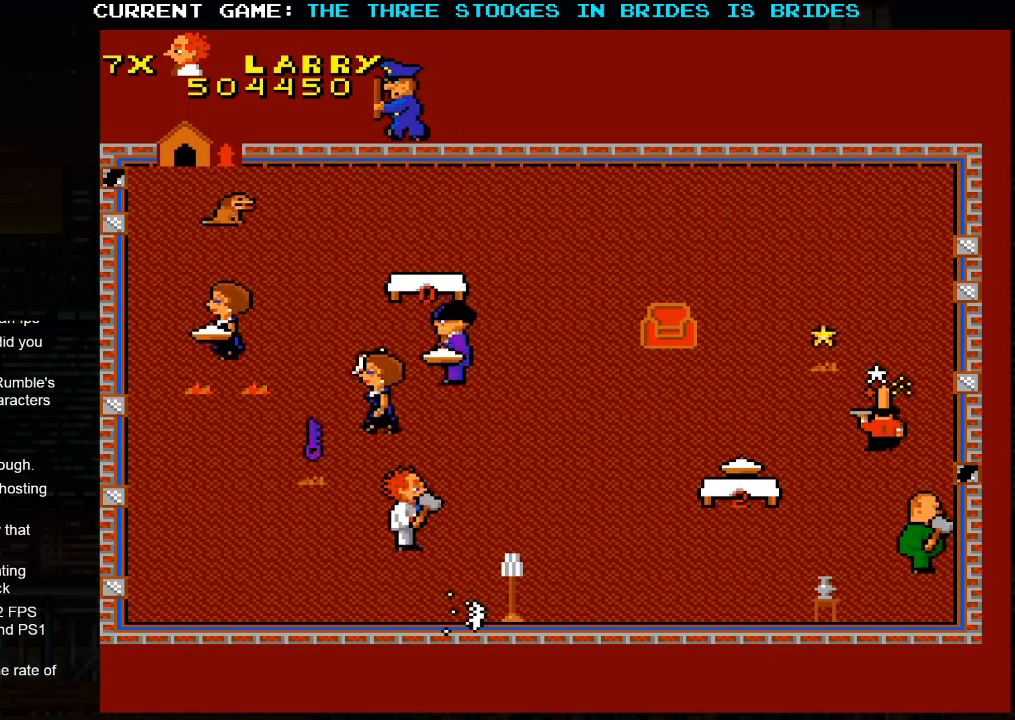
{"dt_ms": 500, "buttons": [], "left_stick": "right", "events": [[467, "left_stick", "right"]]}
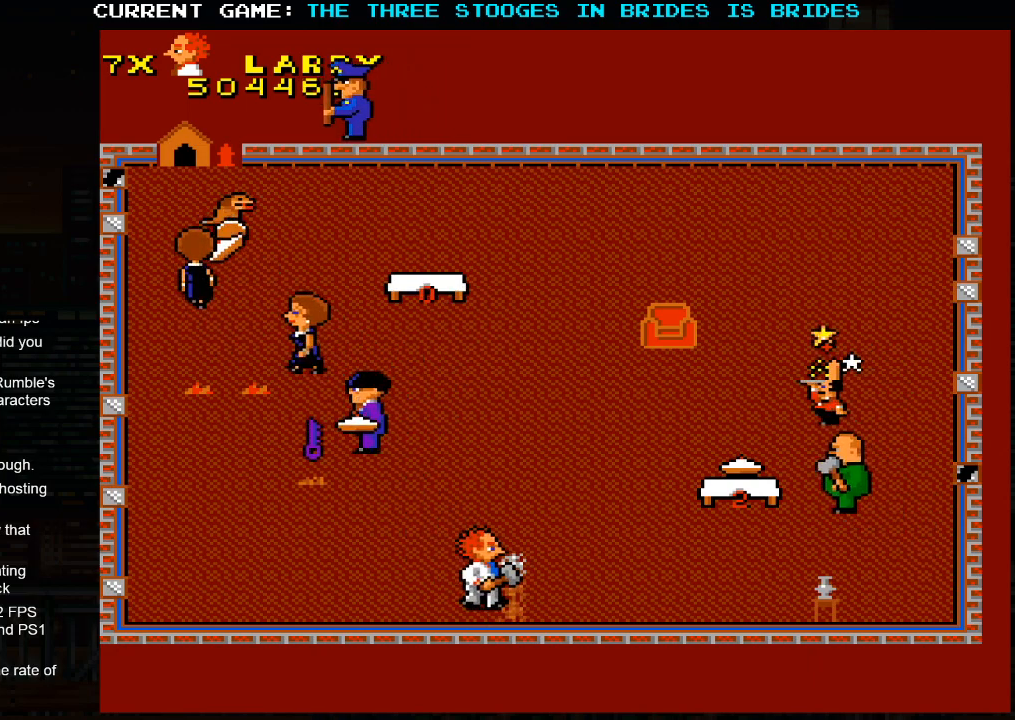
{"dt_ms": 500, "buttons": [], "left_stick": "up-left", "events": [[67, "left_stick", "up-left"]]}
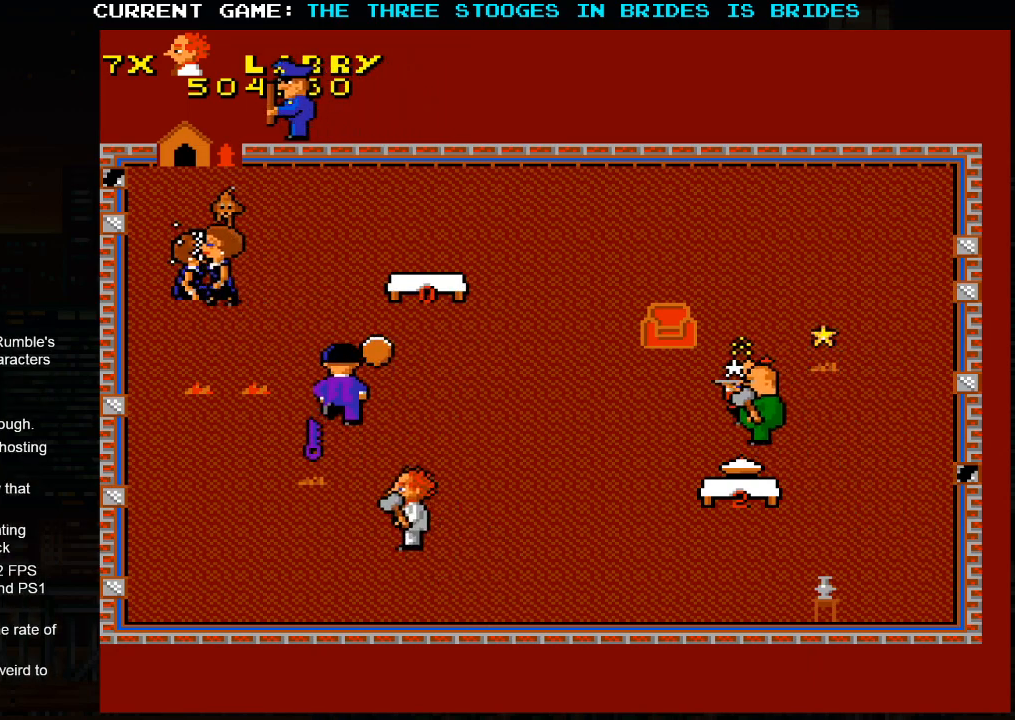
{"dt_ms": 500, "buttons": [], "left_stick": "up-left", "events": []}
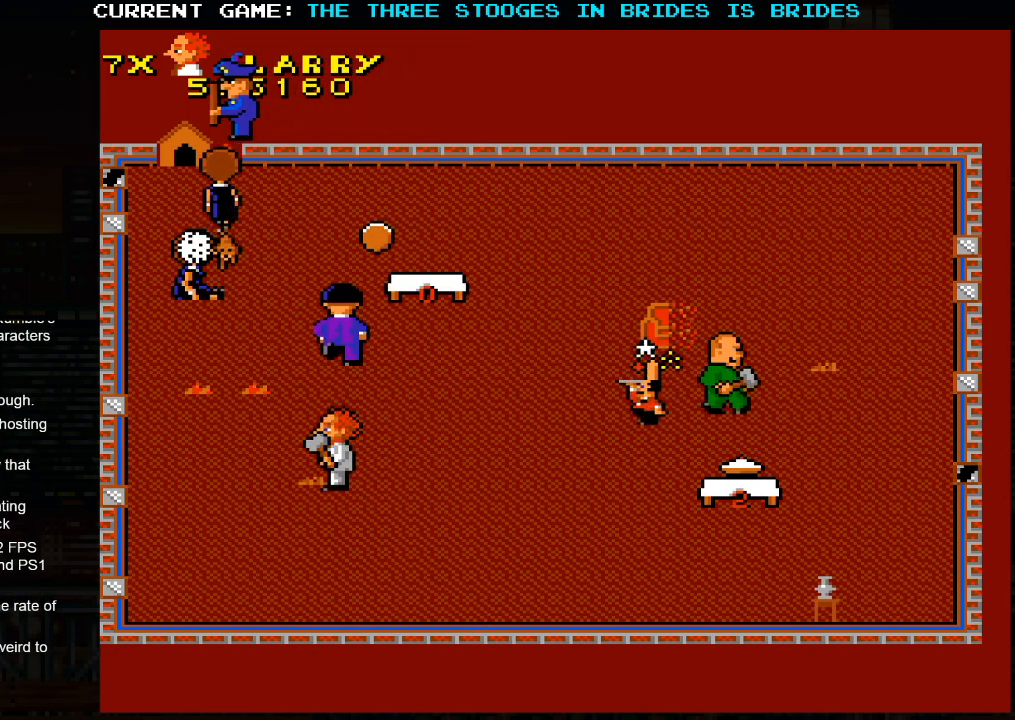
{"dt_ms": 500, "buttons": [], "left_stick": "down-right", "events": [[233, "left_stick", "right"], [283, "left_stick", "down-right"]]}
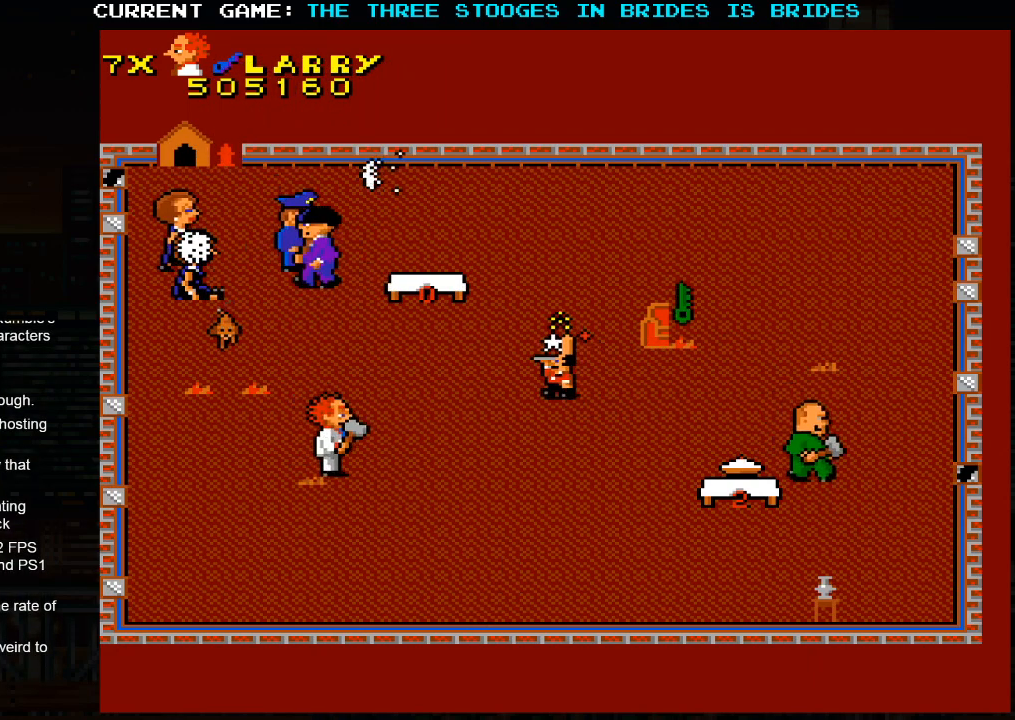
{"dt_ms": 500, "buttons": [], "left_stick": "down-right", "events": []}
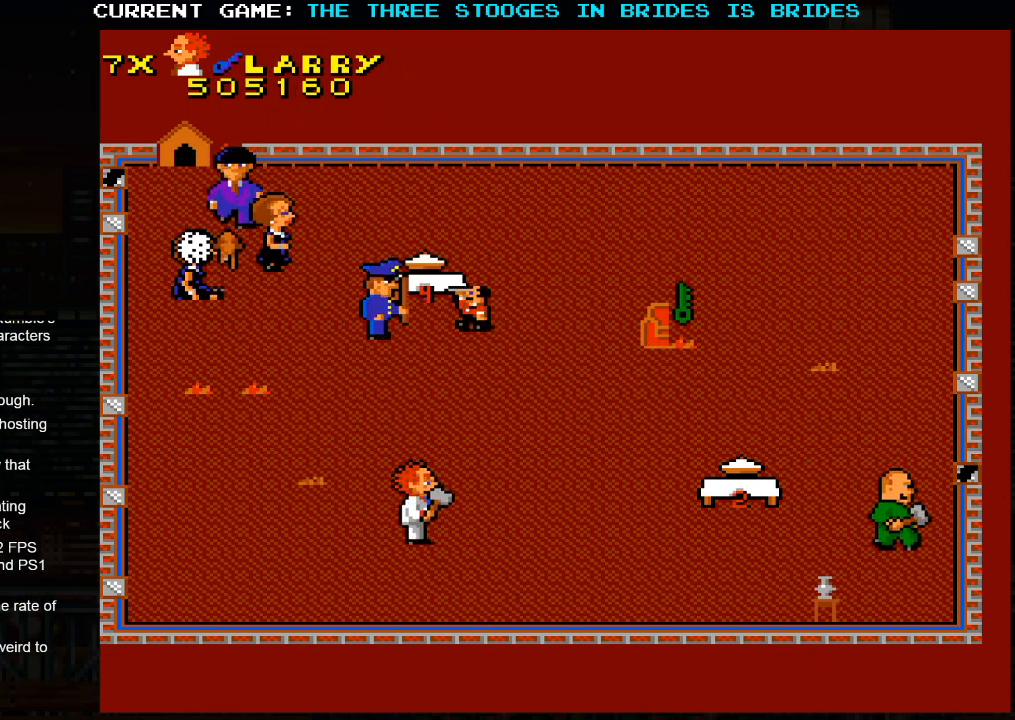
{"dt_ms": 500, "buttons": [], "left_stick": "right", "events": [[467, "left_stick", "right"]]}